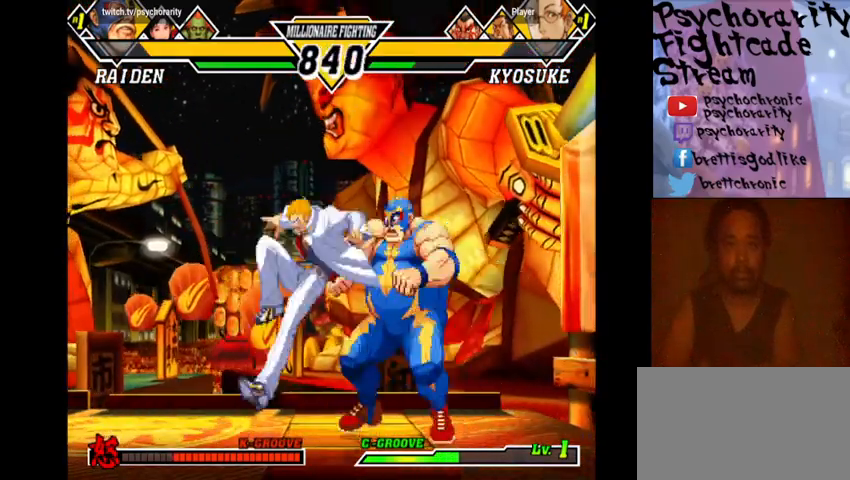
Gameplay with a controller (arcade stick); each line is a JSON object with the inputs held at the frame after it (dt_ms = milliseconds from this image to that frame). "events" lists button and stick changes between this image and that frame as [ms after this image, input, new state], when the widget could be followed in between. Not read: L3 R3.
{"dt_ms": 500, "buttons": [], "events": [[67, "R1", "up"], [133, "R1", "down"], [200, "R1", "up"], [233, "R1", "down"], [333, "R1", "up"], [400, "R1", "down"], [500, "R1", "up"]]}
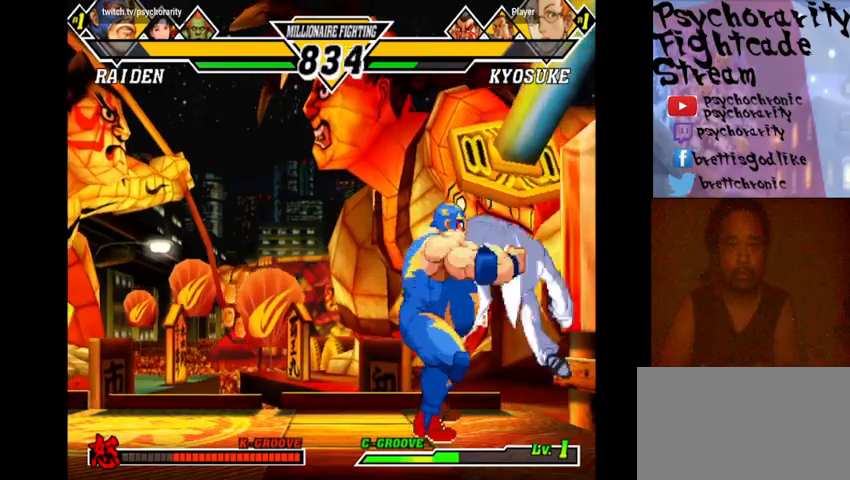
{"dt_ms": 500, "buttons": [], "events": [[33, "R1", "down"], [167, "R1", "up"]]}
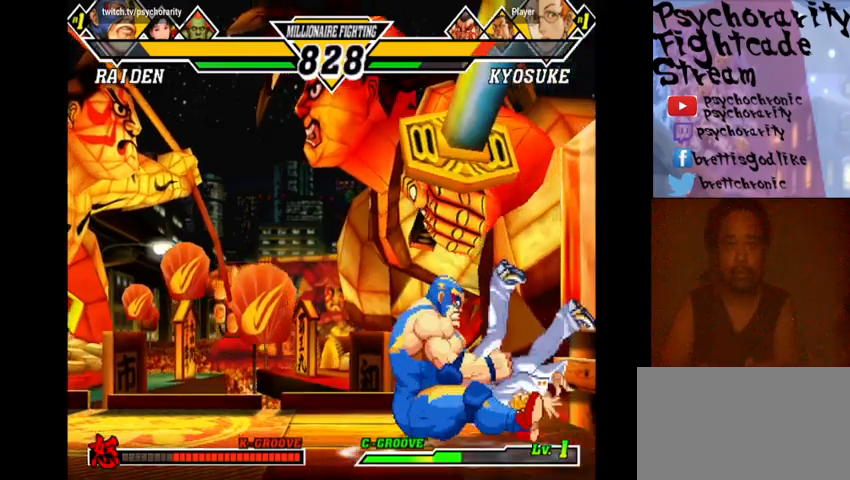
{"dt_ms": 500, "buttons": [], "events": []}
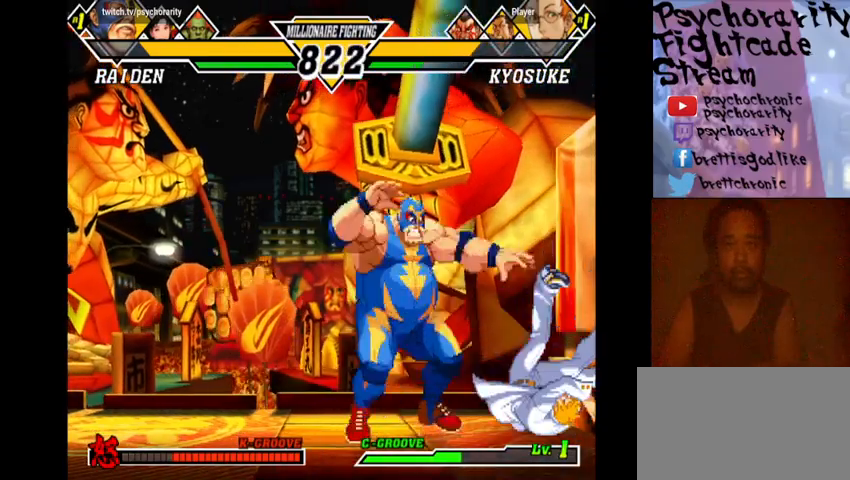
{"dt_ms": 500, "buttons": [], "events": []}
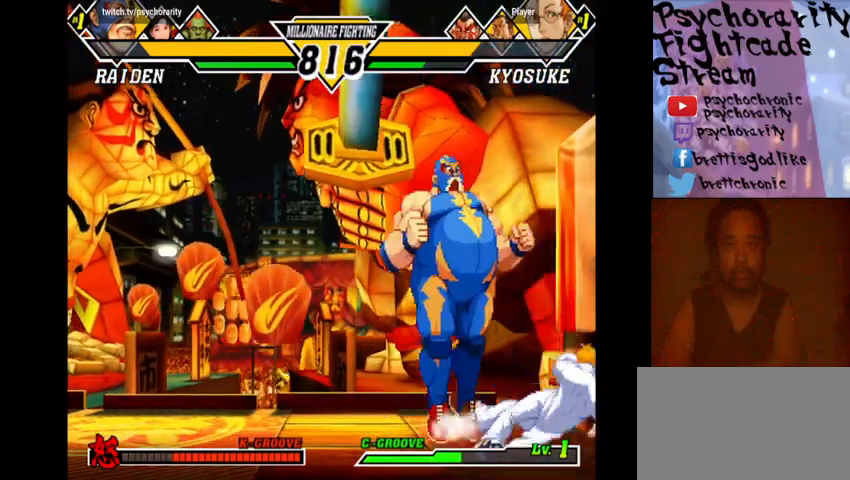
{"dt_ms": 500, "buttons": ["SQUARE"], "events": [[300, "R1", "down"], [400, "R1", "up"], [467, "SQUARE", "down"]]}
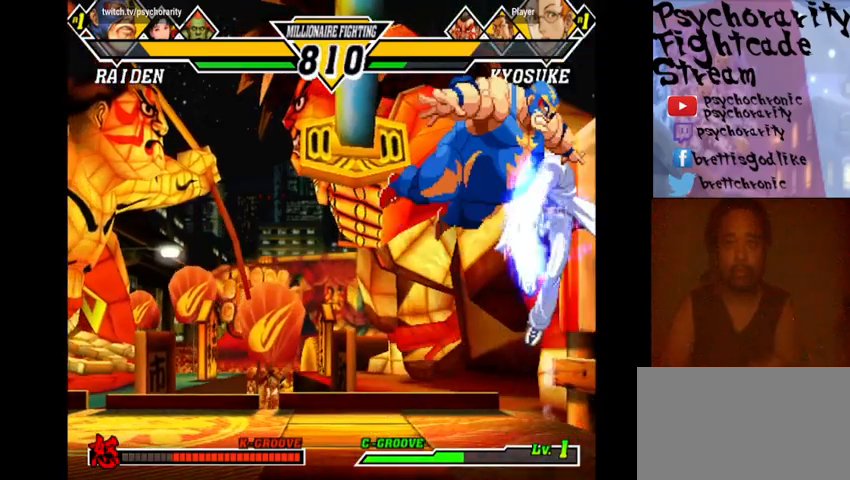
{"dt_ms": 500, "buttons": ["SQUARE"], "events": [[33, "SQUARE", "up"], [67, "SQUARE", "down"], [133, "SQUARE", "up"], [167, "SQUARE", "down"], [233, "SQUARE", "up"], [300, "SQUARE", "down"], [367, "SQUARE", "up"], [400, "SQUARE", "down"], [467, "SQUARE", "up"], [500, "SQUARE", "down"]]}
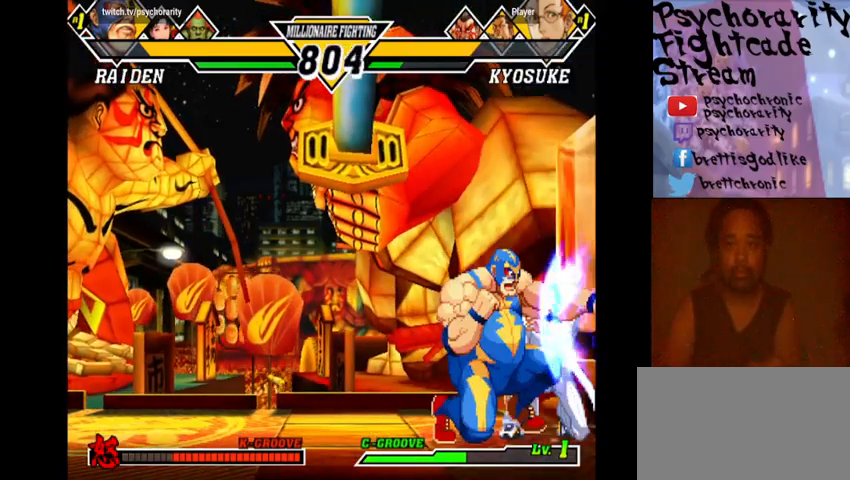
{"dt_ms": 500, "buttons": ["SQUARE"], "events": [[67, "SQUARE", "up"], [200, "SQUARE", "down"], [267, "SQUARE", "up"], [300, "SQUARE", "down"], [333, "SQUARE", "up"], [400, "SQUARE", "down"], [467, "SQUARE", "up"], [500, "SQUARE", "down"]]}
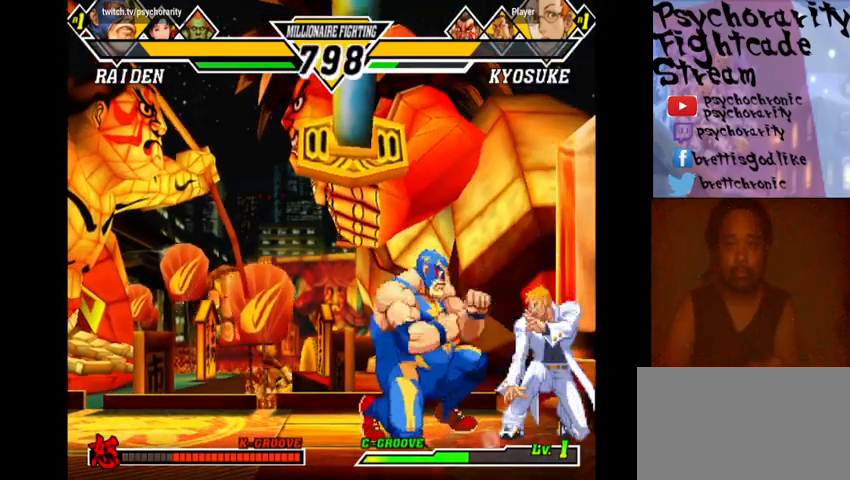
{"dt_ms": 500, "buttons": [], "events": [[67, "SQUARE", "up"], [233, "CIRCLE", "down"], [267, "CIRCLE", "up"], [333, "CIRCLE", "down"], [433, "CIRCLE", "up"]]}
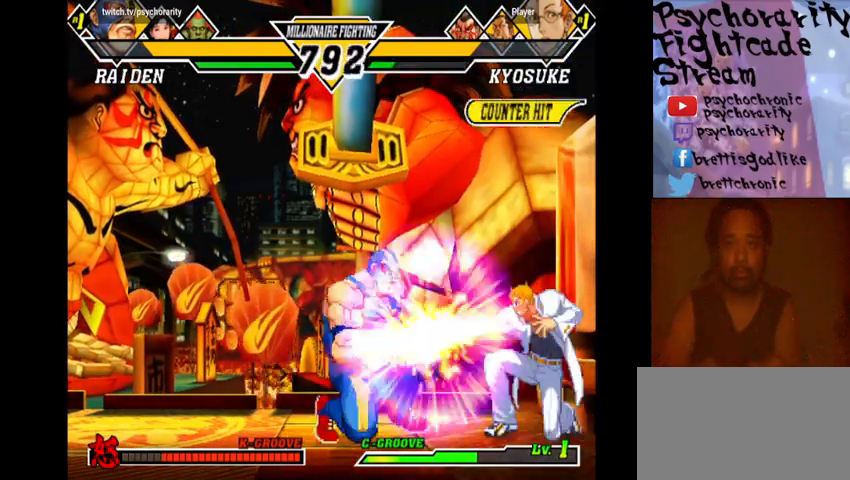
{"dt_ms": 500, "buttons": [], "events": []}
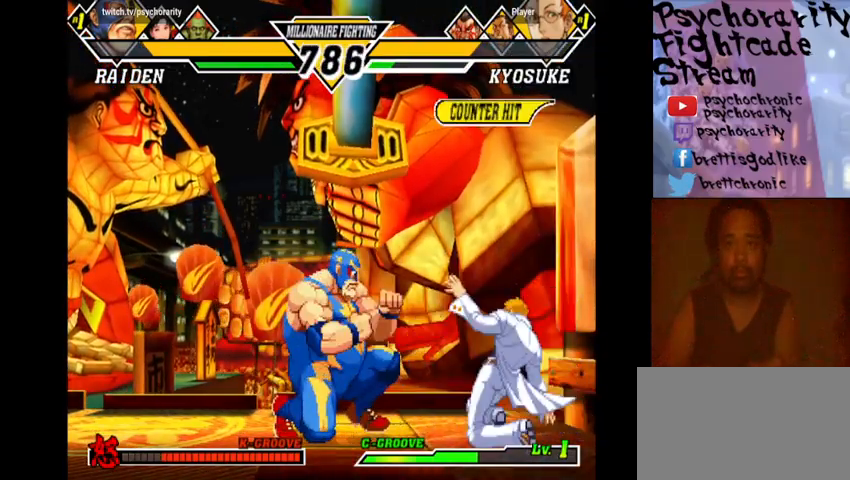
{"dt_ms": 500, "buttons": [], "events": [[267, "R1", "down"], [400, "R1", "up"]]}
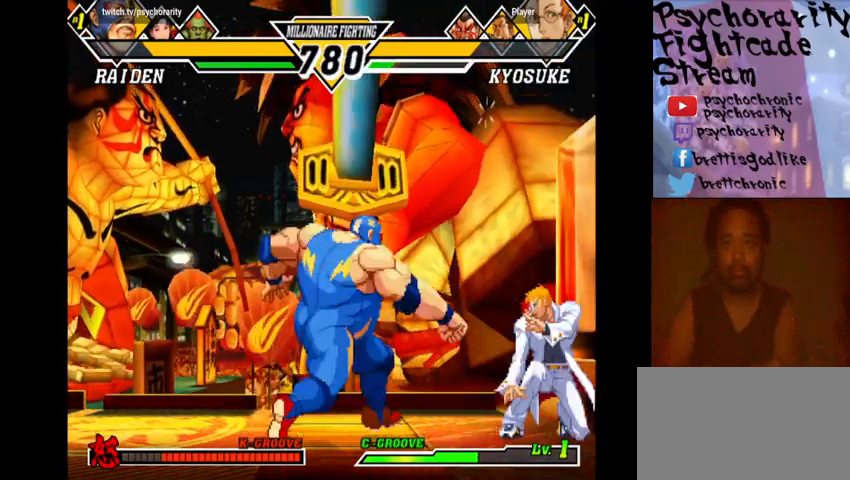
{"dt_ms": 500, "buttons": [], "events": [[233, "SQUARE", "down"], [333, "SQUARE", "up"]]}
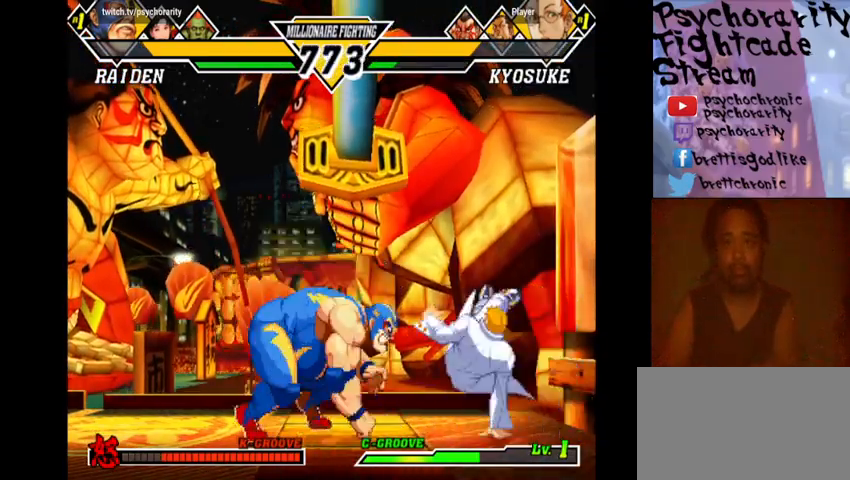
{"dt_ms": 500, "buttons": [], "events": []}
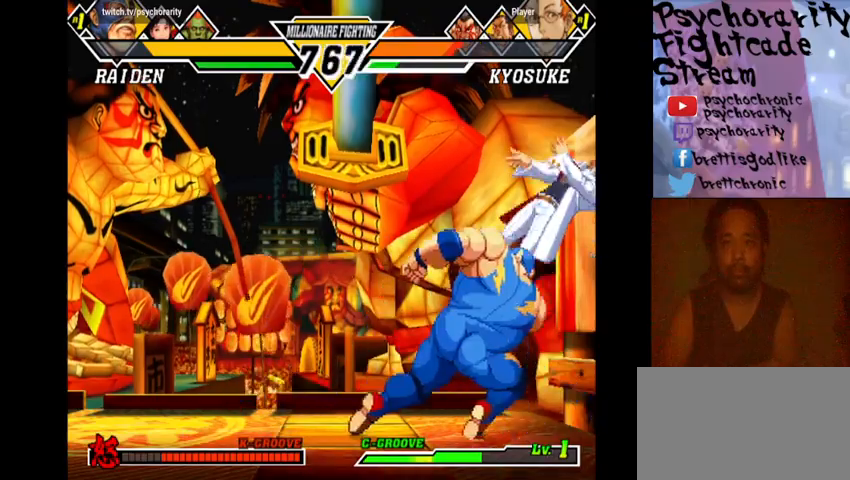
{"dt_ms": 500, "buttons": [], "events": []}
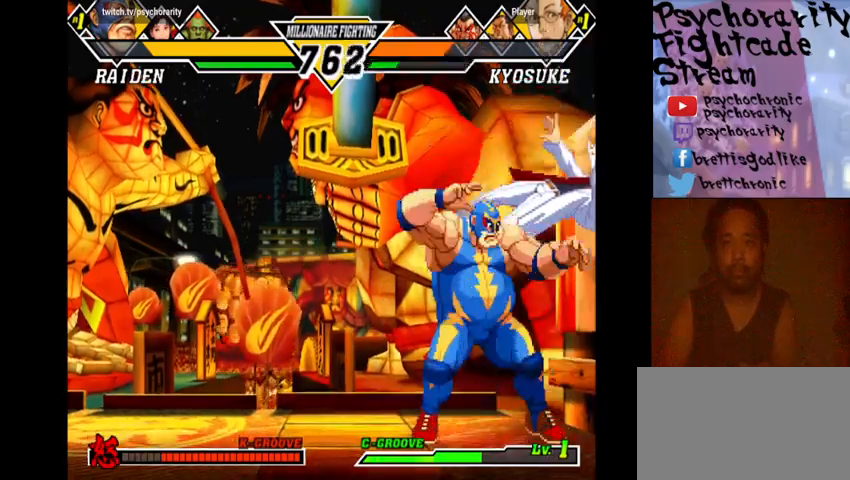
{"dt_ms": 1000, "buttons": [], "events": [[767, "TRIANGLE", "down"], [833, "TRIANGLE", "up"], [933, "R1", "down"], [1000, "R1", "up"]]}
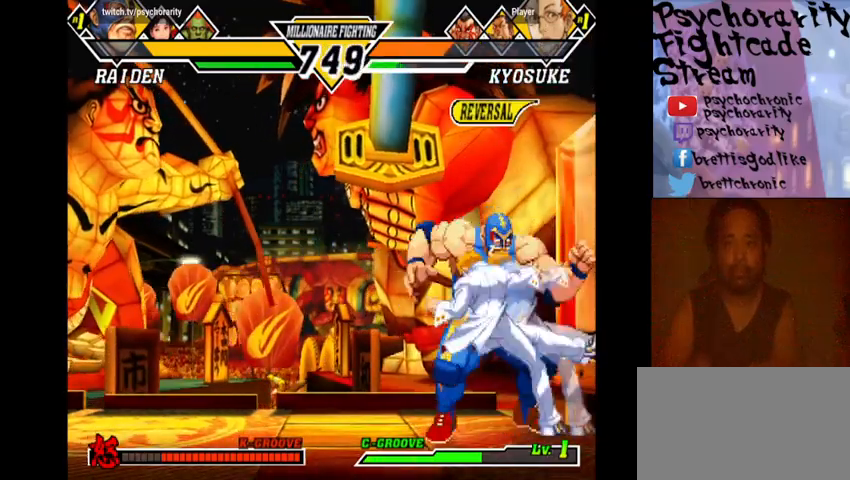
{"dt_ms": 500, "buttons": [], "events": [[33, "R1", "down"], [133, "R1", "up"], [167, "R1", "down"], [233, "R1", "up"], [300, "R1", "down"], [367, "R1", "up"], [400, "R1", "down"], [500, "R1", "up"]]}
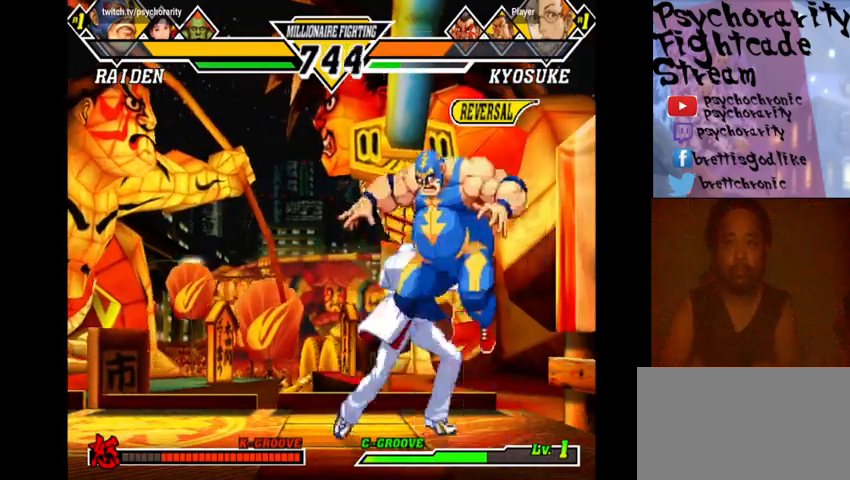
{"dt_ms": 500, "buttons": [], "events": [[67, "R1", "down"], [133, "R1", "up"], [167, "R1", "down"], [267, "R1", "up"], [300, "R1", "down"], [400, "R1", "up"]]}
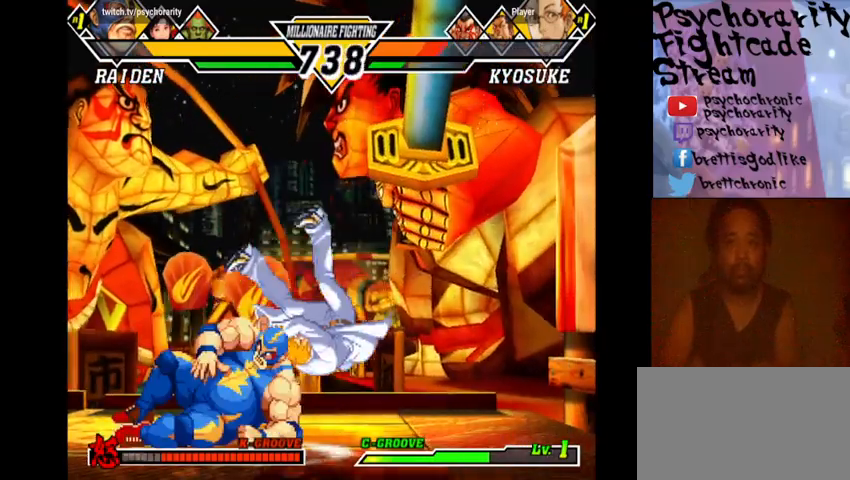
{"dt_ms": 500, "buttons": [], "events": []}
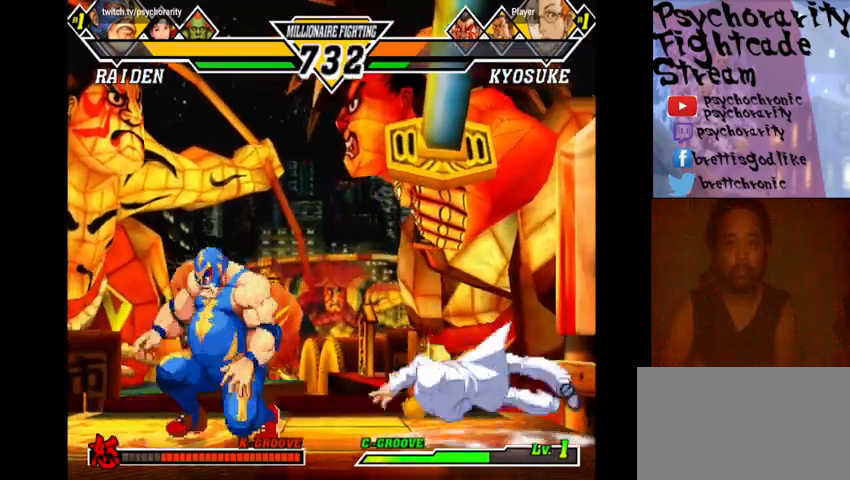
{"dt_ms": 500, "buttons": [], "events": []}
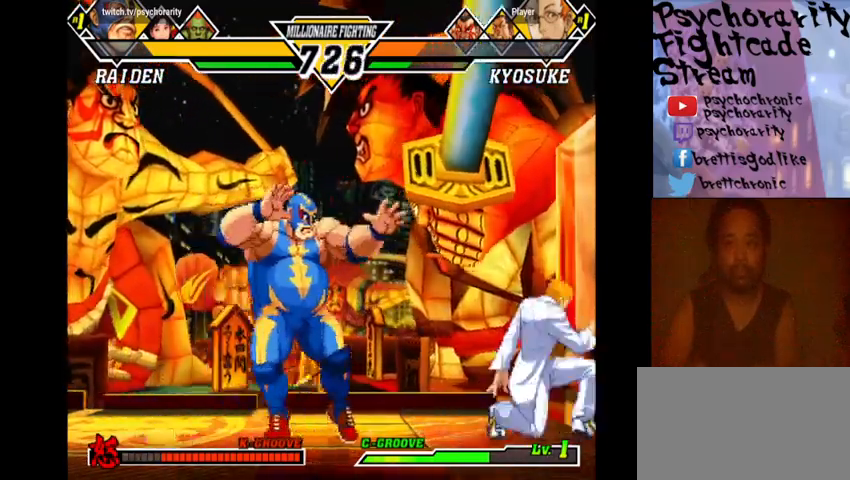
{"dt_ms": 500, "buttons": [], "events": [[67, "R2", "down"], [200, "R2", "up"]]}
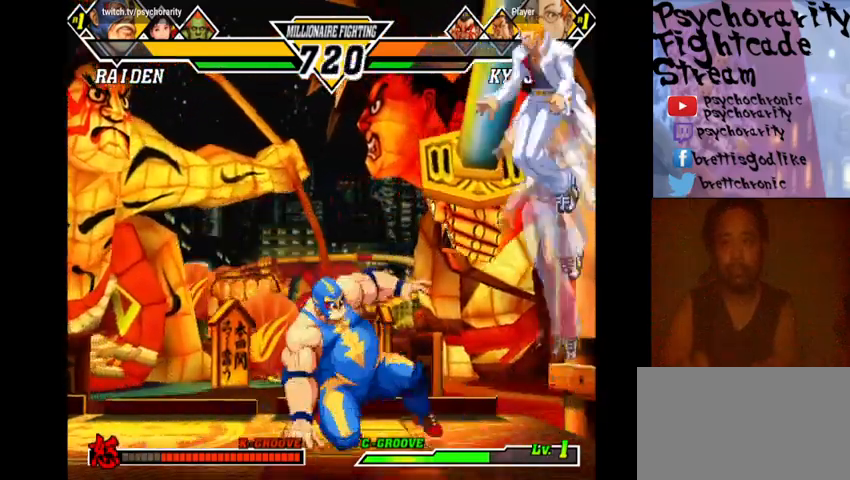
{"dt_ms": 500, "buttons": [], "events": []}
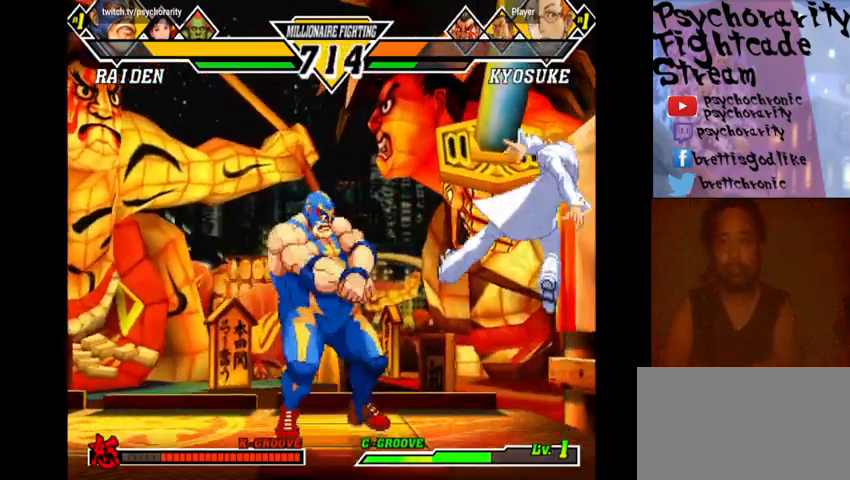
{"dt_ms": 500, "buttons": [], "events": [[233, "SQUARE", "down"], [300, "SQUARE", "up"]]}
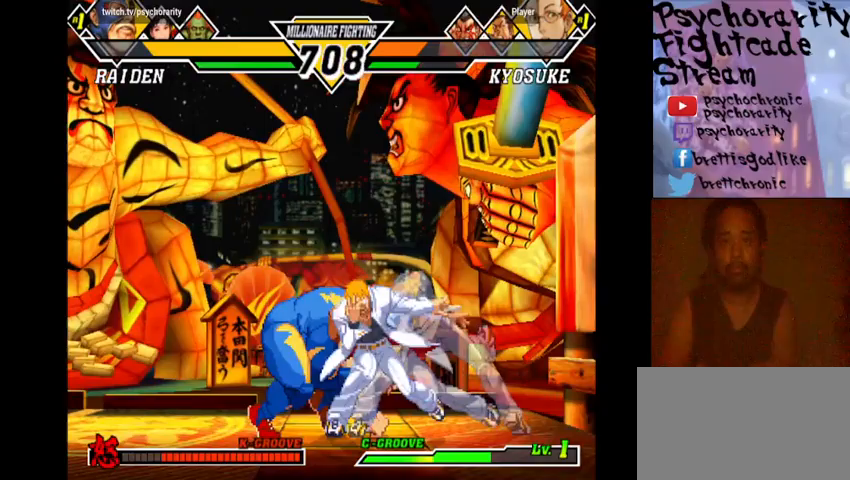
{"dt_ms": 500, "buttons": [], "events": []}
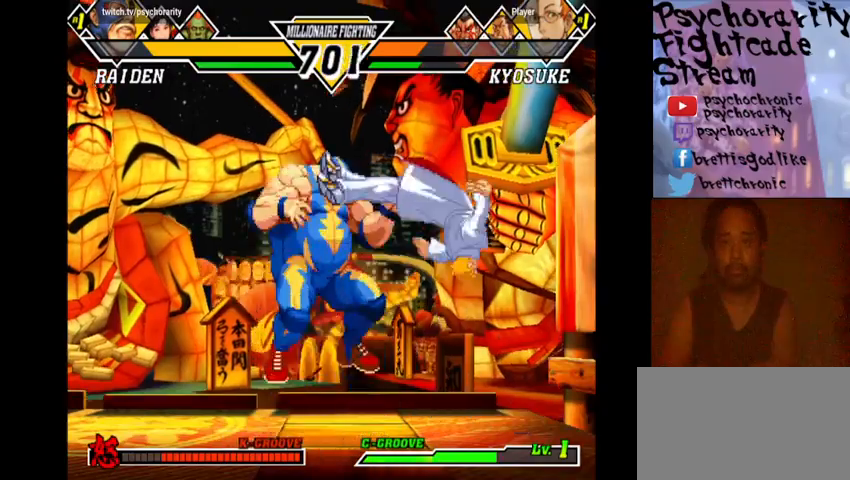
{"dt_ms": 500, "buttons": [], "events": []}
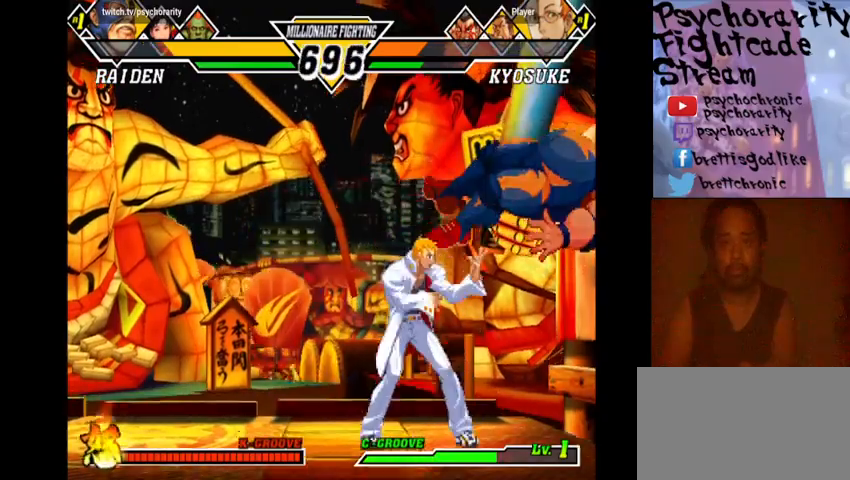
{"dt_ms": 500, "buttons": [], "events": []}
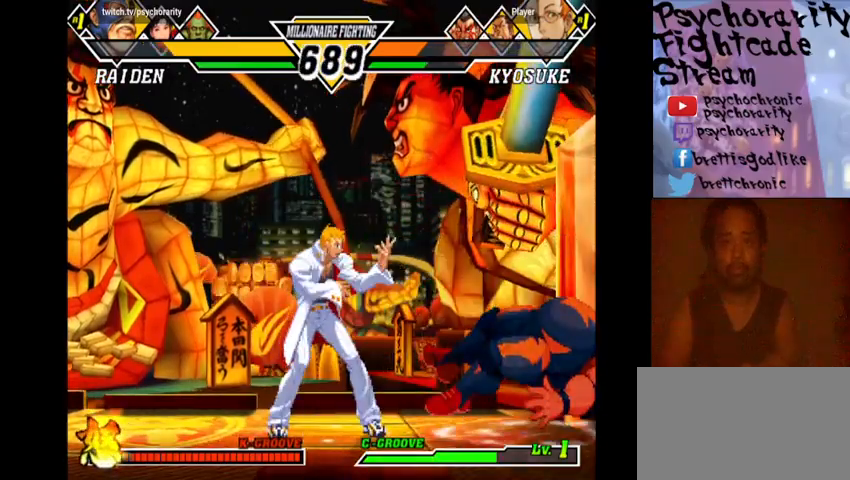
{"dt_ms": 500, "buttons": [], "events": []}
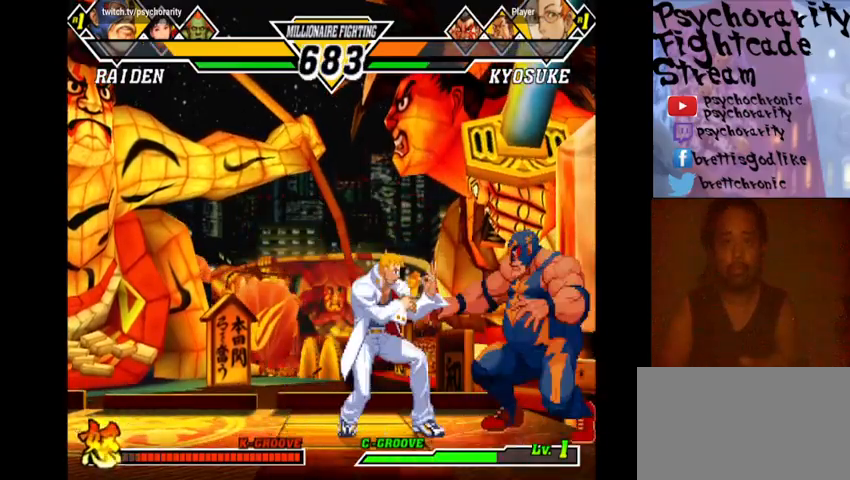
{"dt_ms": 500, "buttons": [], "events": [[200, "R1", "down"], [333, "R1", "up"], [400, "R1", "down"], [467, "R1", "up"]]}
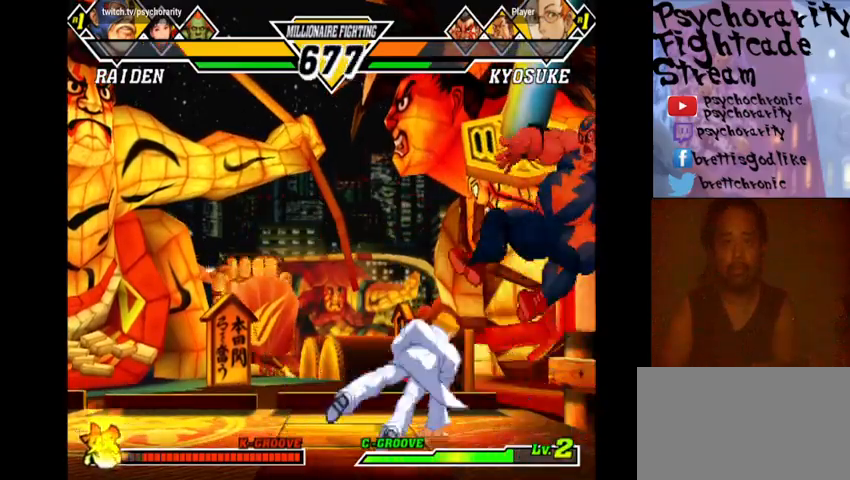
{"dt_ms": 500, "buttons": [], "events": []}
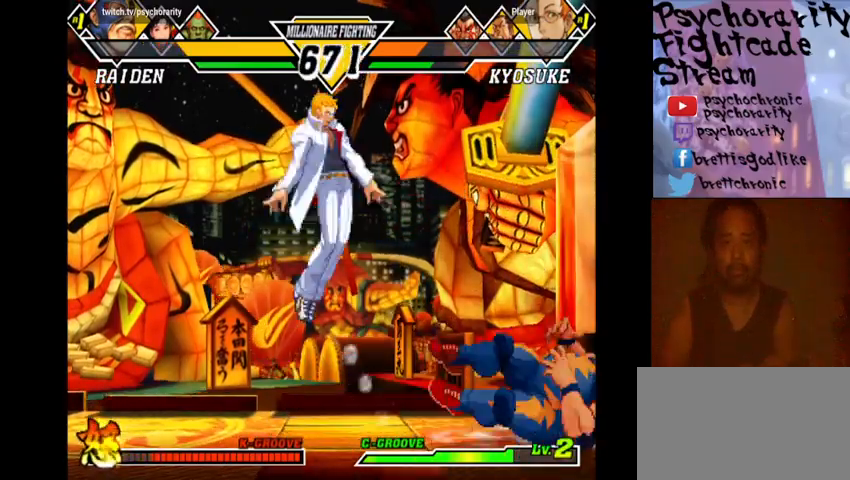
{"dt_ms": 500, "buttons": [], "events": []}
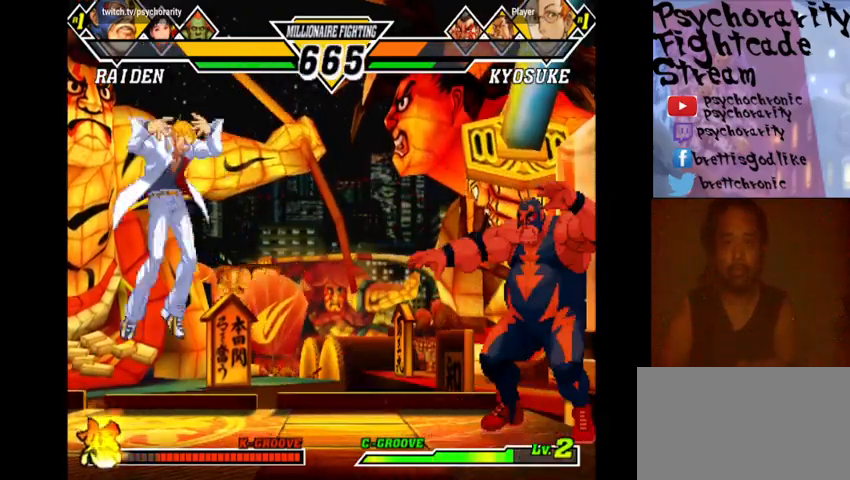
{"dt_ms": 500, "buttons": [], "events": []}